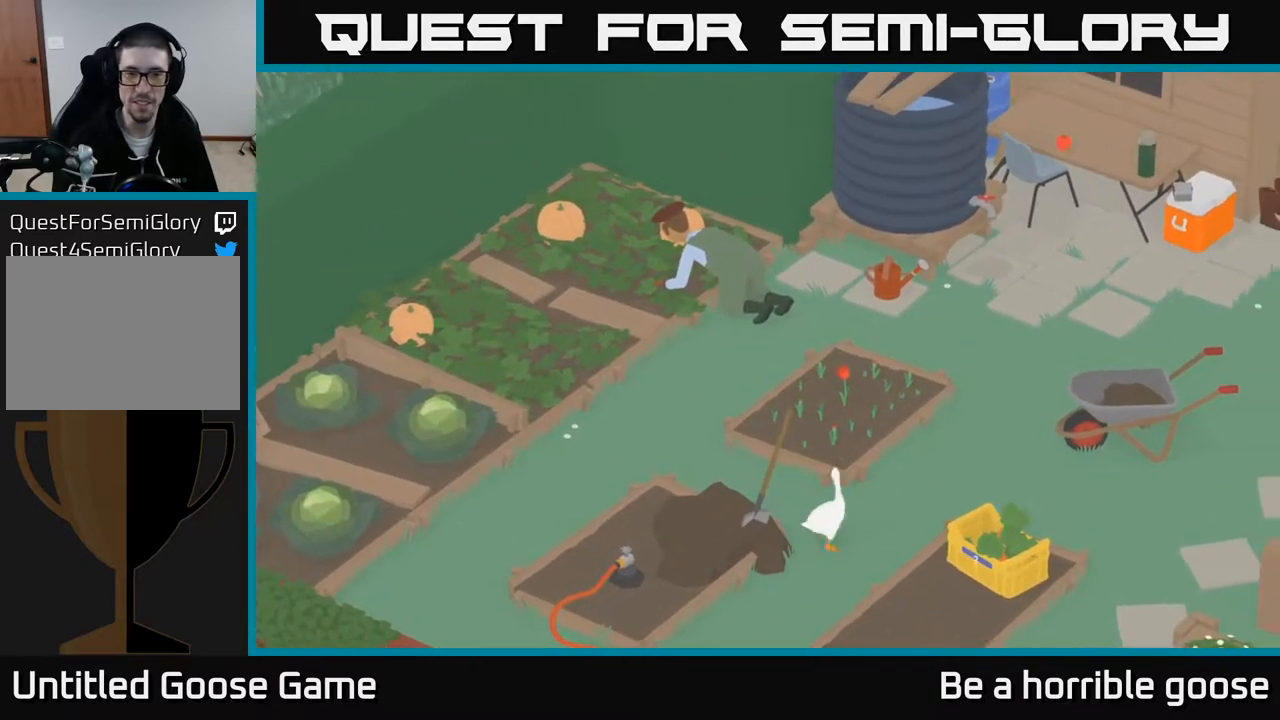
Gameplay with a controller (Xbox layout); each line is a JSON object with the inputs held at the frame after it. "events" lists button and stick changes between this image and that frame as [ms after this image, input, new state], when the widget could be followed in between.
{"buttons": ["A"], "left_stick": "up-right", "right_stick": "center", "events": []}
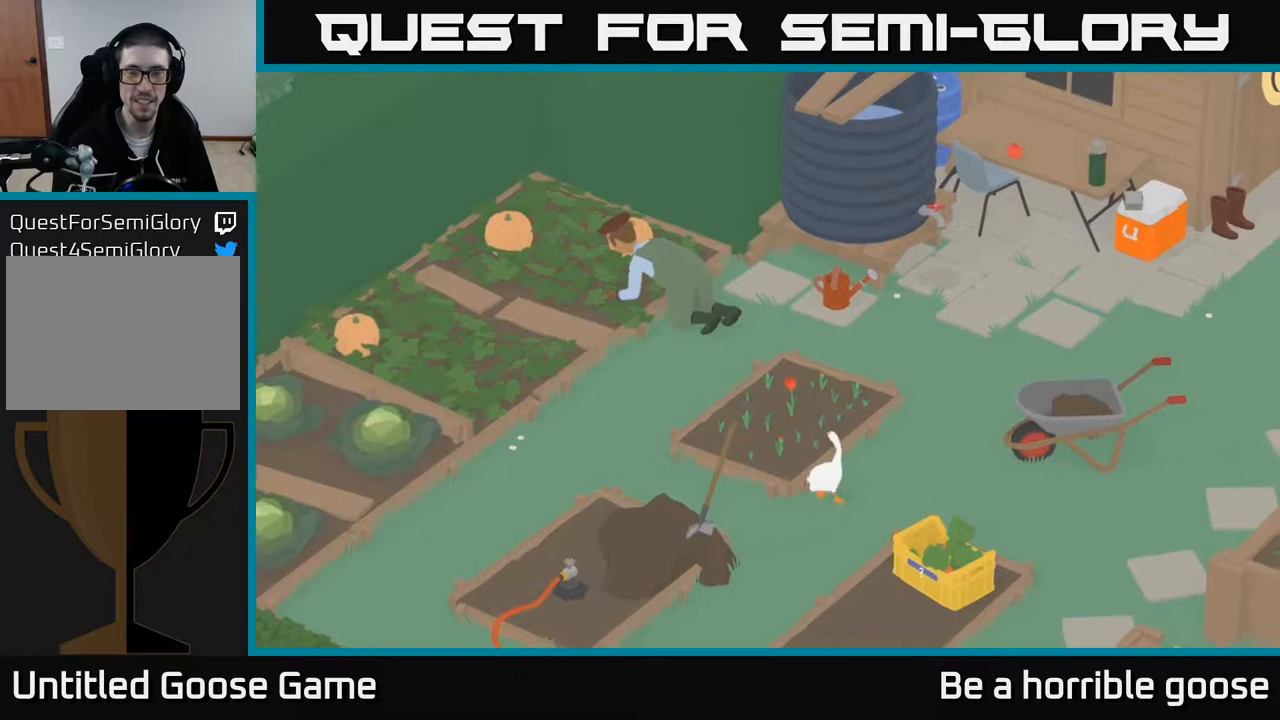
{"buttons": ["A"], "left_stick": "up-right", "right_stick": "center", "events": []}
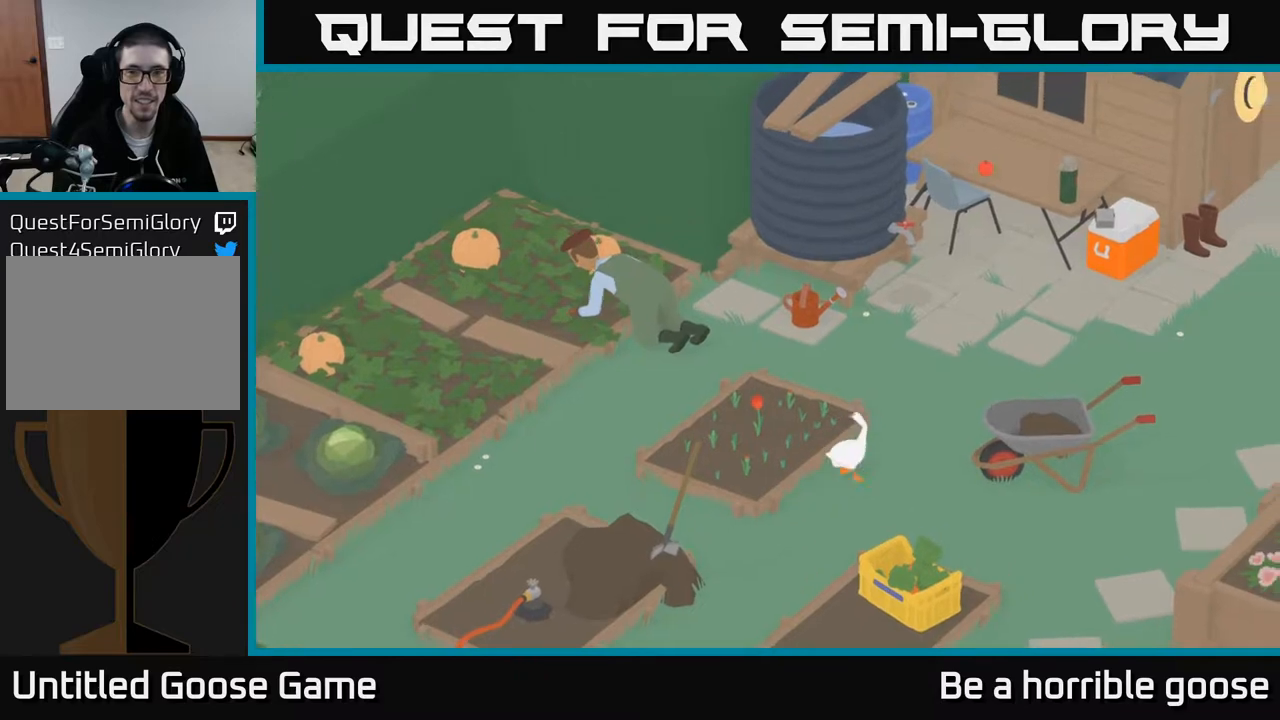
{"buttons": ["A"], "left_stick": "up-right", "right_stick": "center", "events": []}
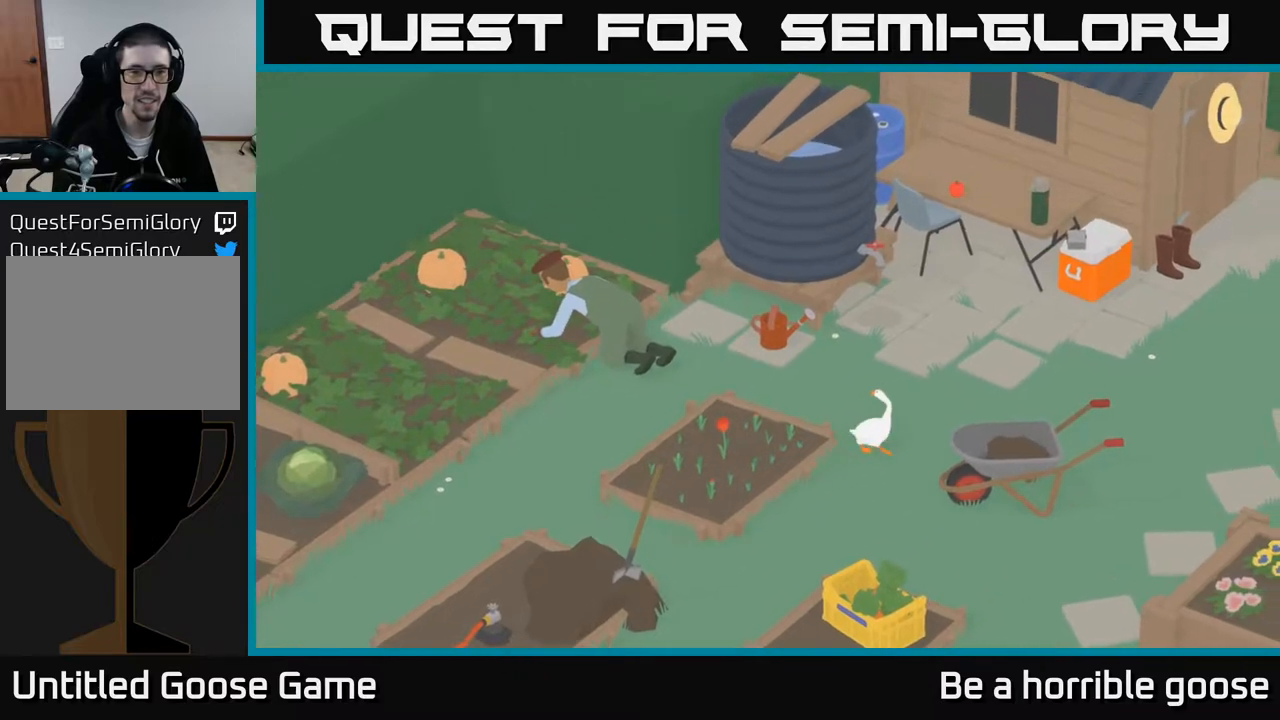
{"buttons": ["A"], "left_stick": "up-right", "right_stick": "center", "events": []}
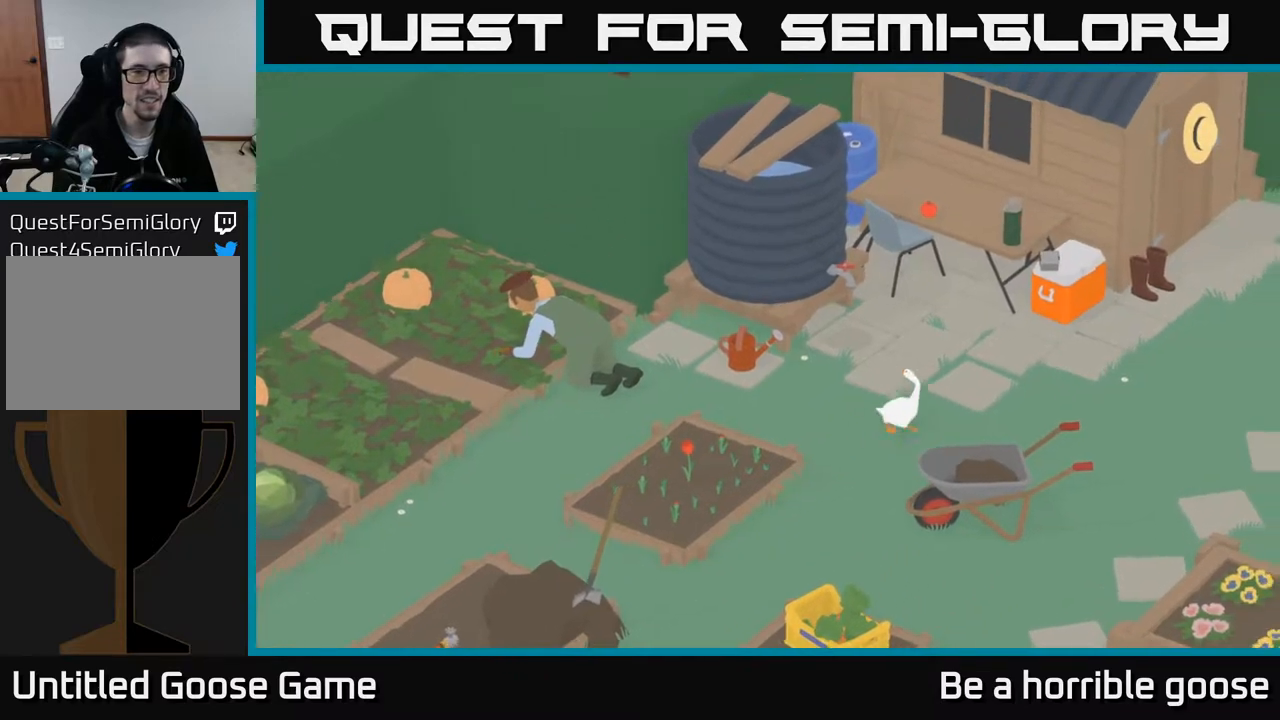
{"buttons": ["A"], "left_stick": "right", "right_stick": "center", "events": [[100, "left_stick", "right"]]}
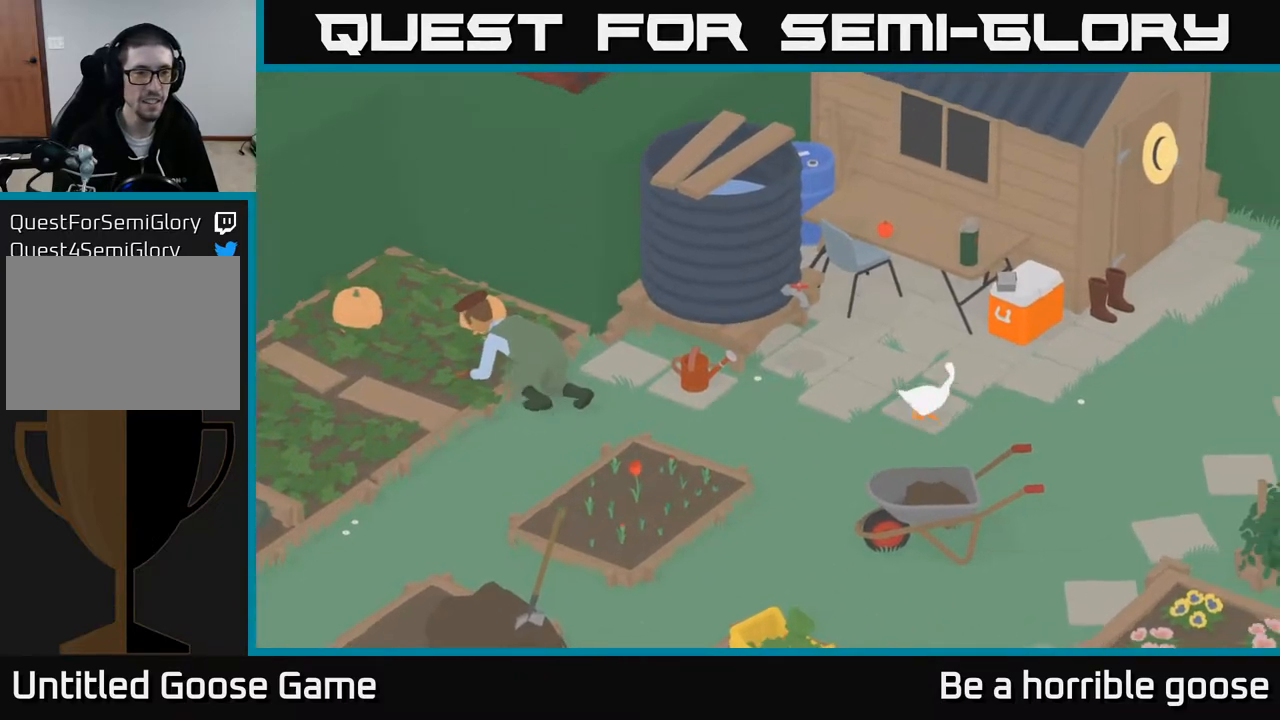
{"buttons": [], "left_stick": "up-right", "right_stick": "center", "events": [[367, "A", "up"], [367, "left_stick", "up-right"]]}
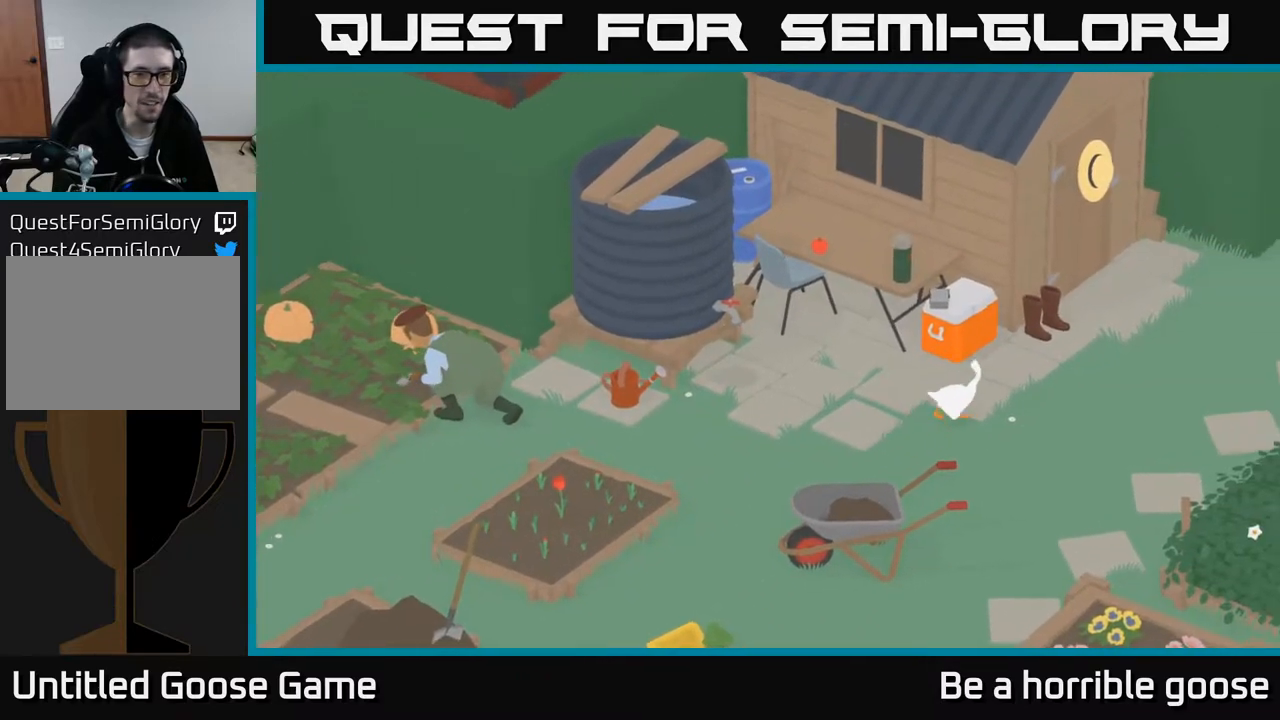
{"buttons": [], "left_stick": "center", "right_stick": "center", "events": [[17, "left_stick", "up"], [200, "left_stick", "up-left"], [417, "left_stick", "center"]]}
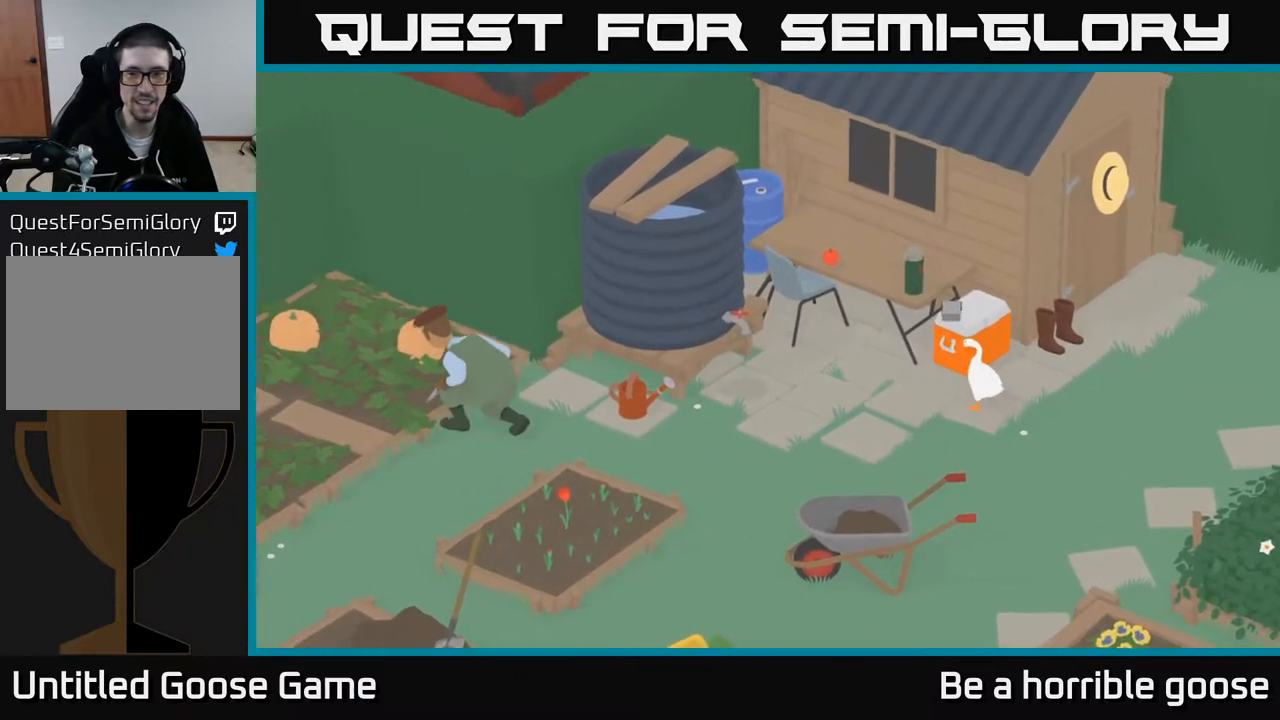
{"buttons": ["B"], "left_stick": "center", "right_stick": "center", "events": [[350, "B", "down"]]}
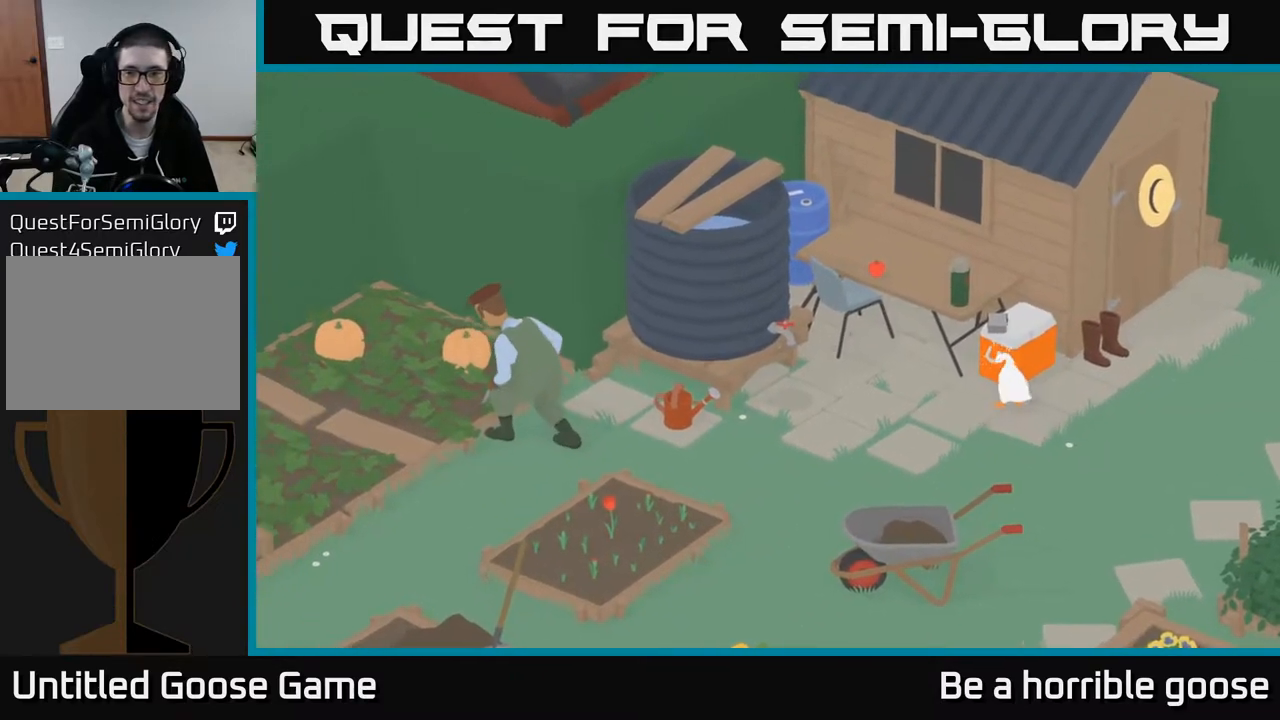
{"buttons": [], "left_stick": "down-right", "right_stick": "center", "events": [[83, "left_stick", "down-right"], [217, "B", "up"]]}
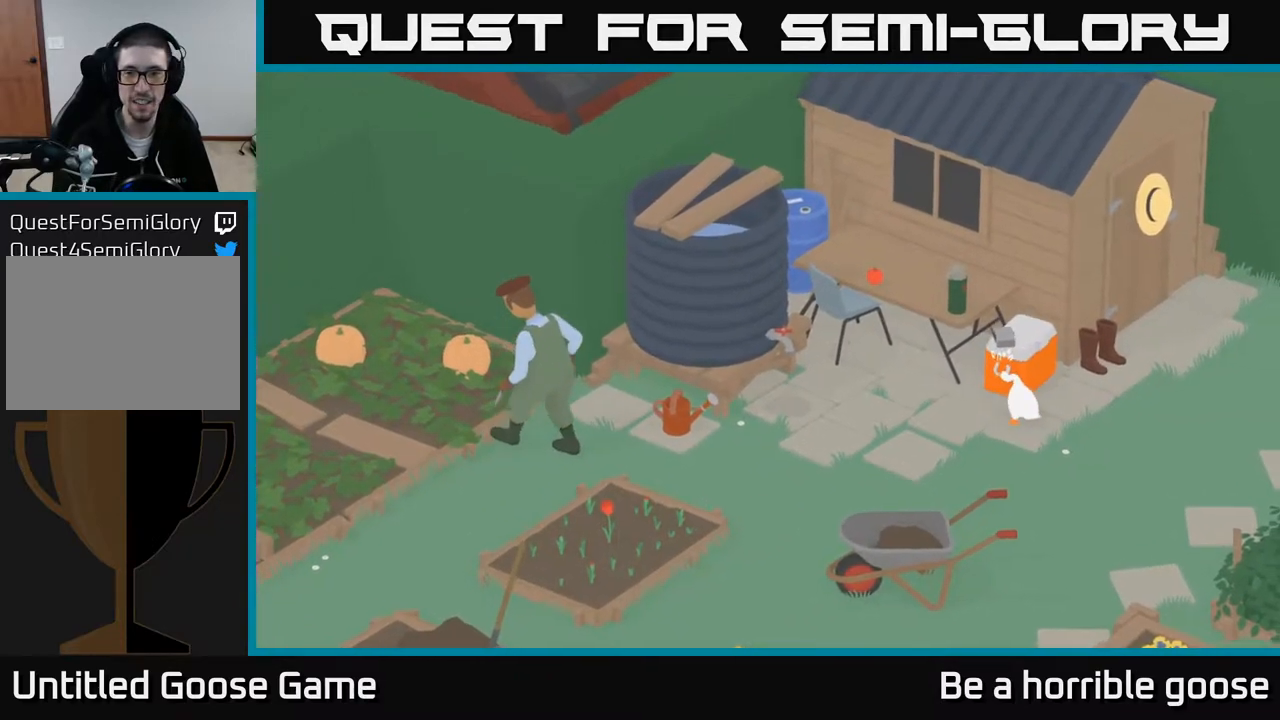
{"buttons": [], "left_stick": "down-right", "right_stick": "center", "events": []}
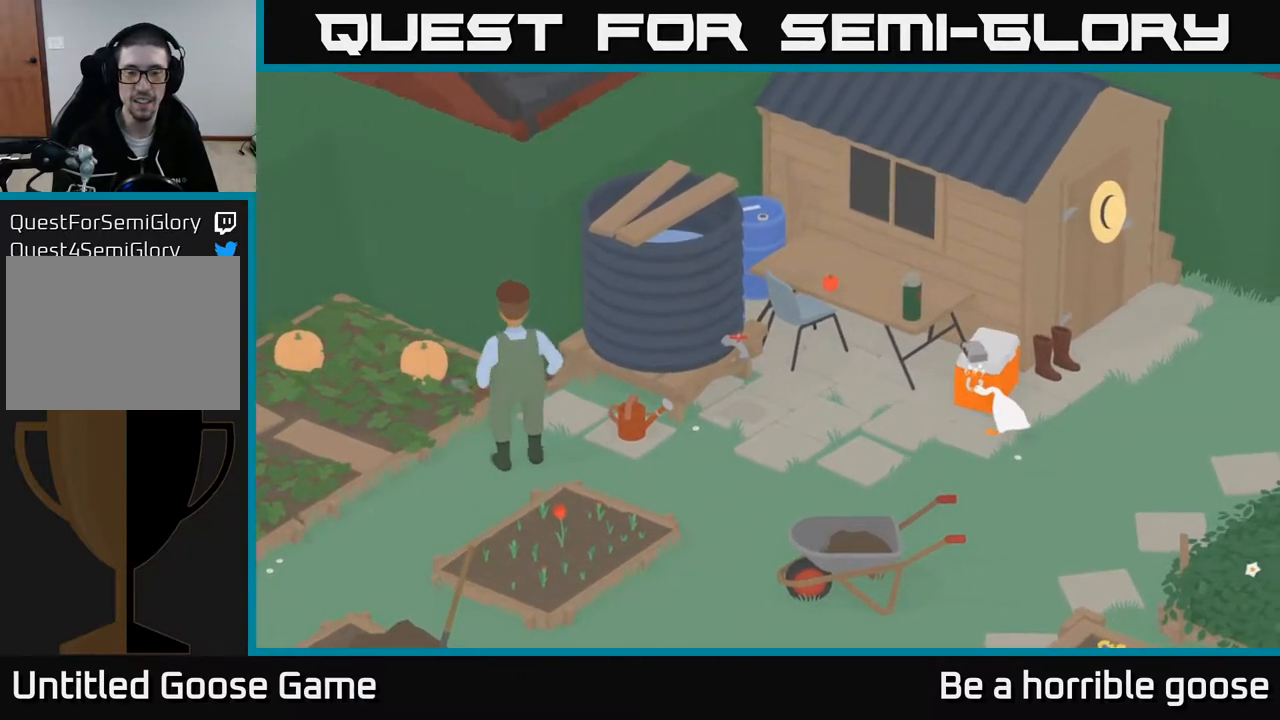
{"buttons": ["B"], "left_stick": "center", "right_stick": "center", "events": [[483, "left_stick", "center"], [500, "B", "down"]]}
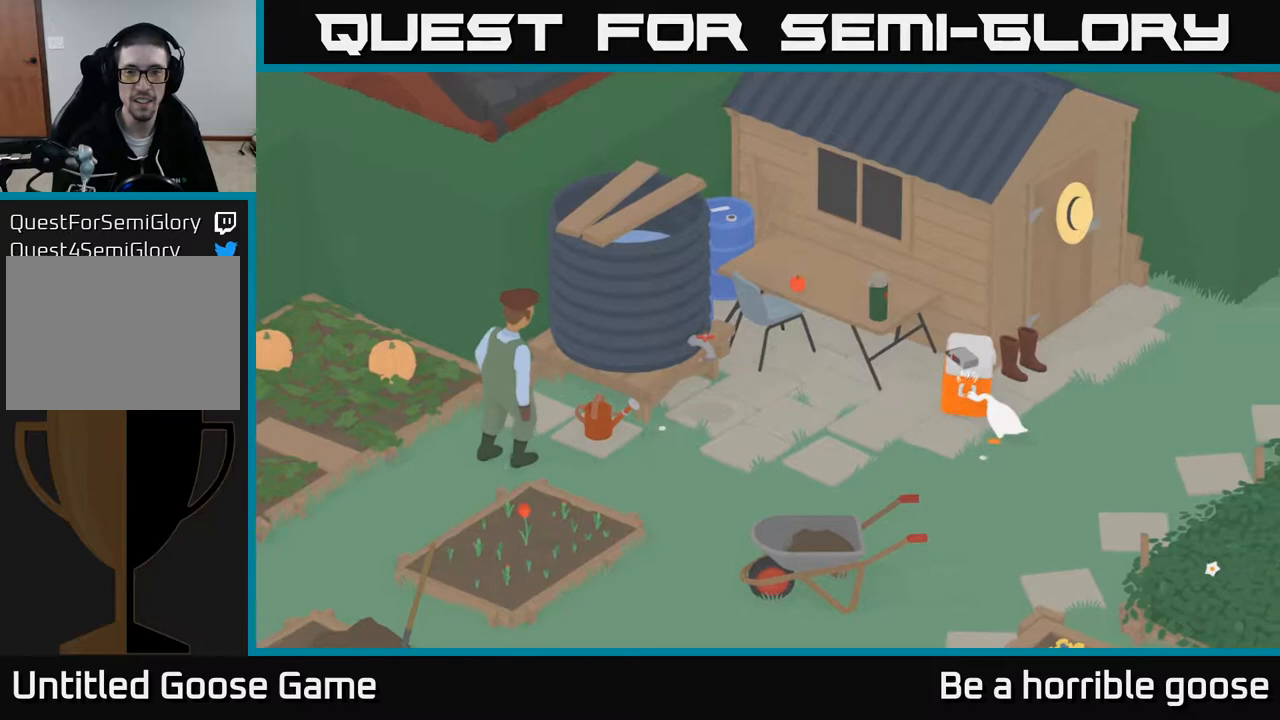
{"buttons": [], "left_stick": "down", "right_stick": "center", "events": [[83, "B", "up"], [217, "left_stick", "down"]]}
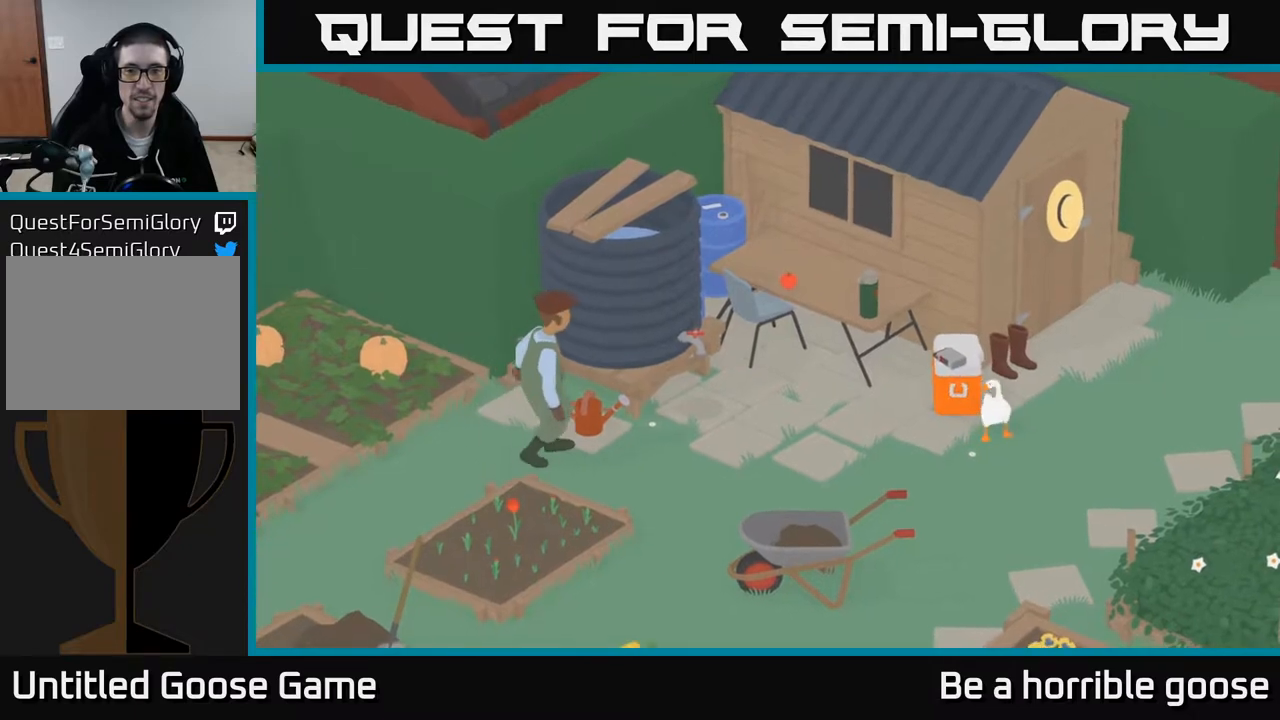
{"buttons": [], "left_stick": "down", "right_stick": "center", "events": []}
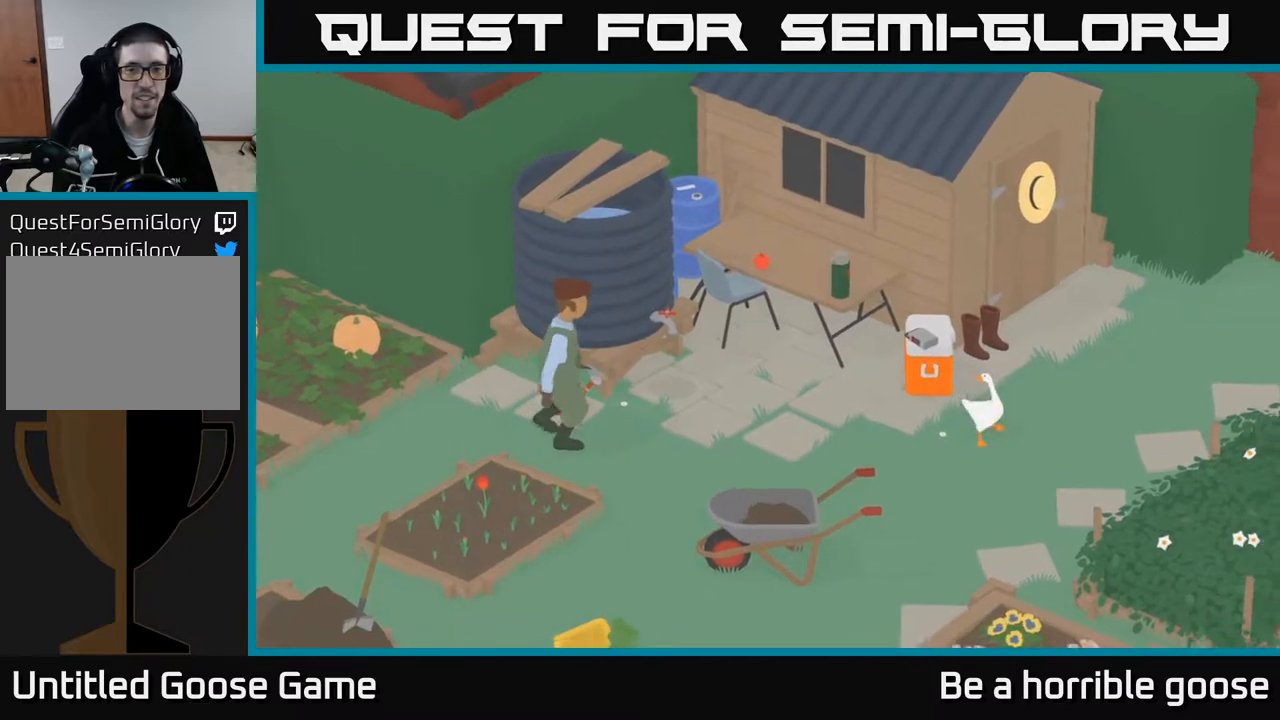
{"buttons": [], "left_stick": "left", "right_stick": "center", "events": [[450, "left_stick", "left"]]}
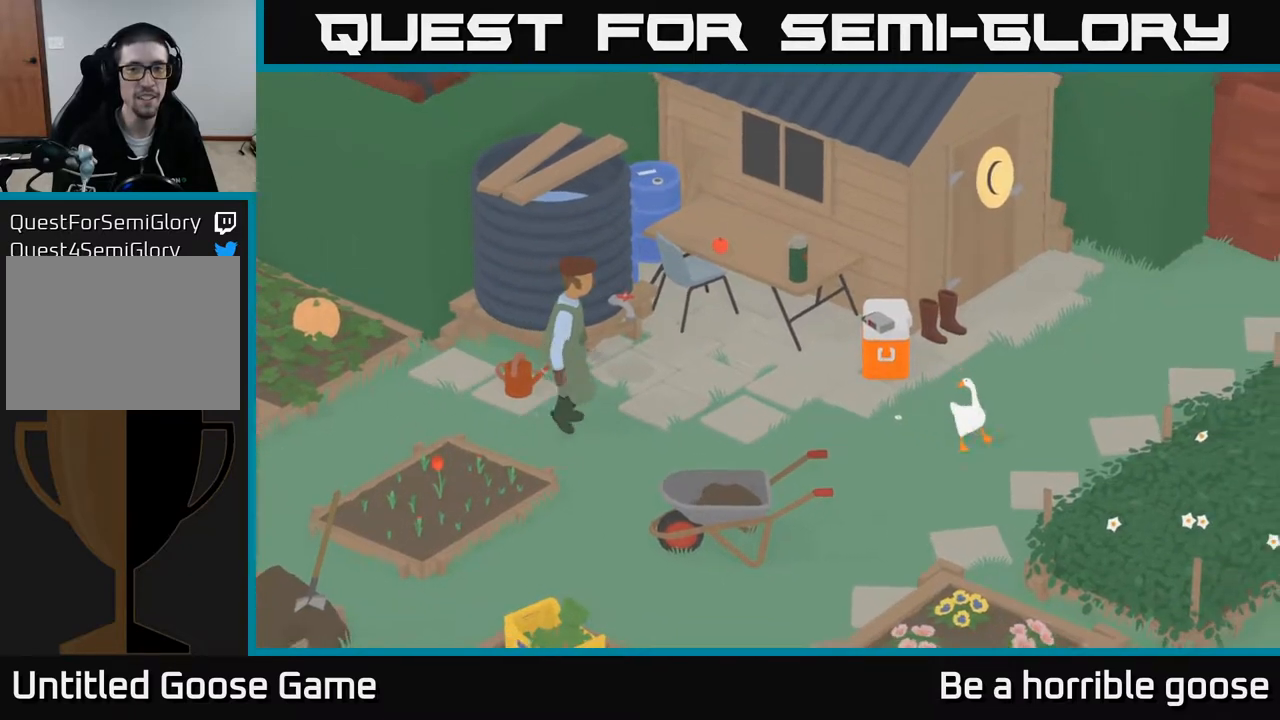
{"buttons": ["L2"], "left_stick": "center", "right_stick": "center", "events": [[117, "left_stick", "center"], [233, "L2", "down"]]}
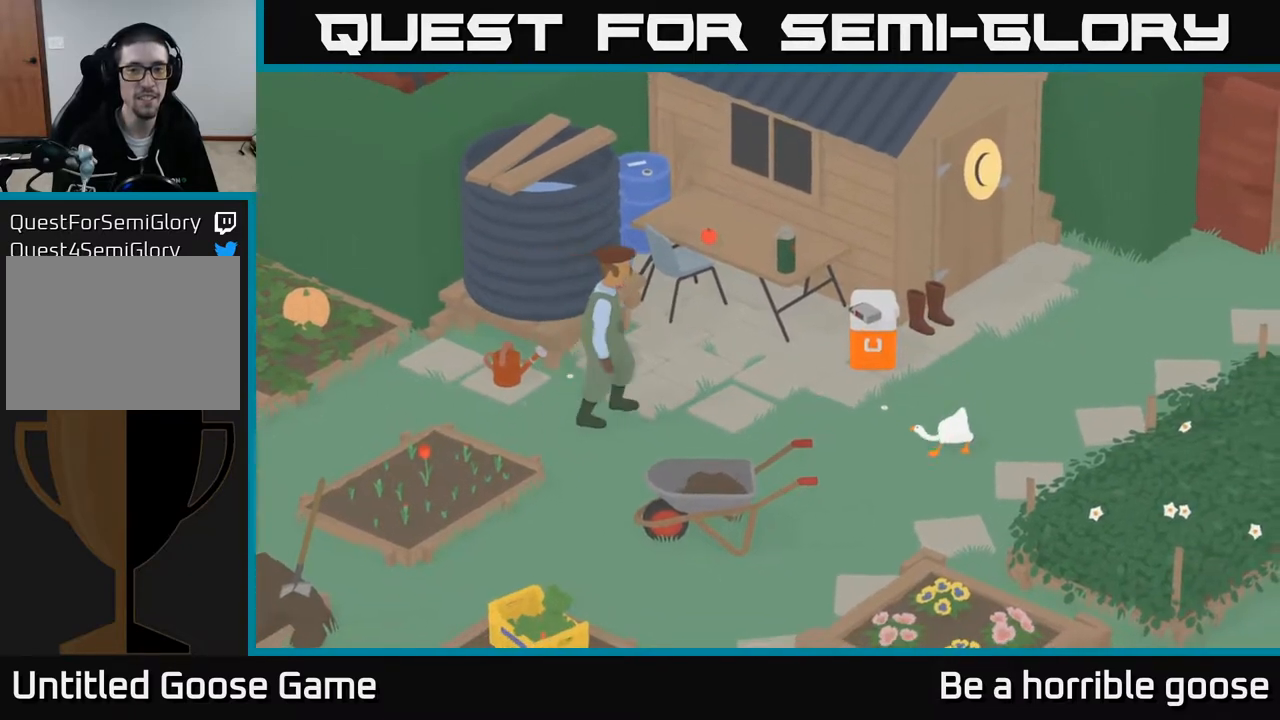
{"buttons": ["L2"], "left_stick": "center", "right_stick": "center", "events": [[183, "X", "down"], [267, "X", "up"]]}
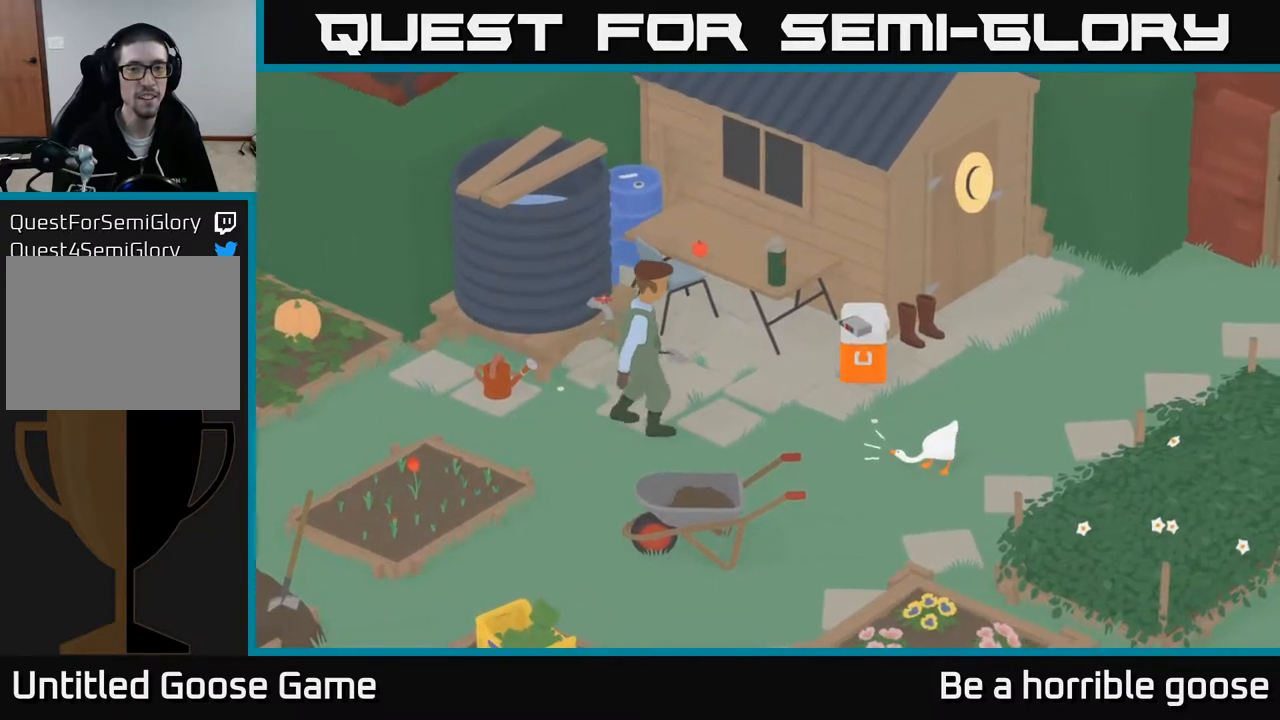
{"buttons": [], "left_stick": "left", "right_stick": "center", "events": [[167, "L2", "up"], [350, "left_stick", "left"]]}
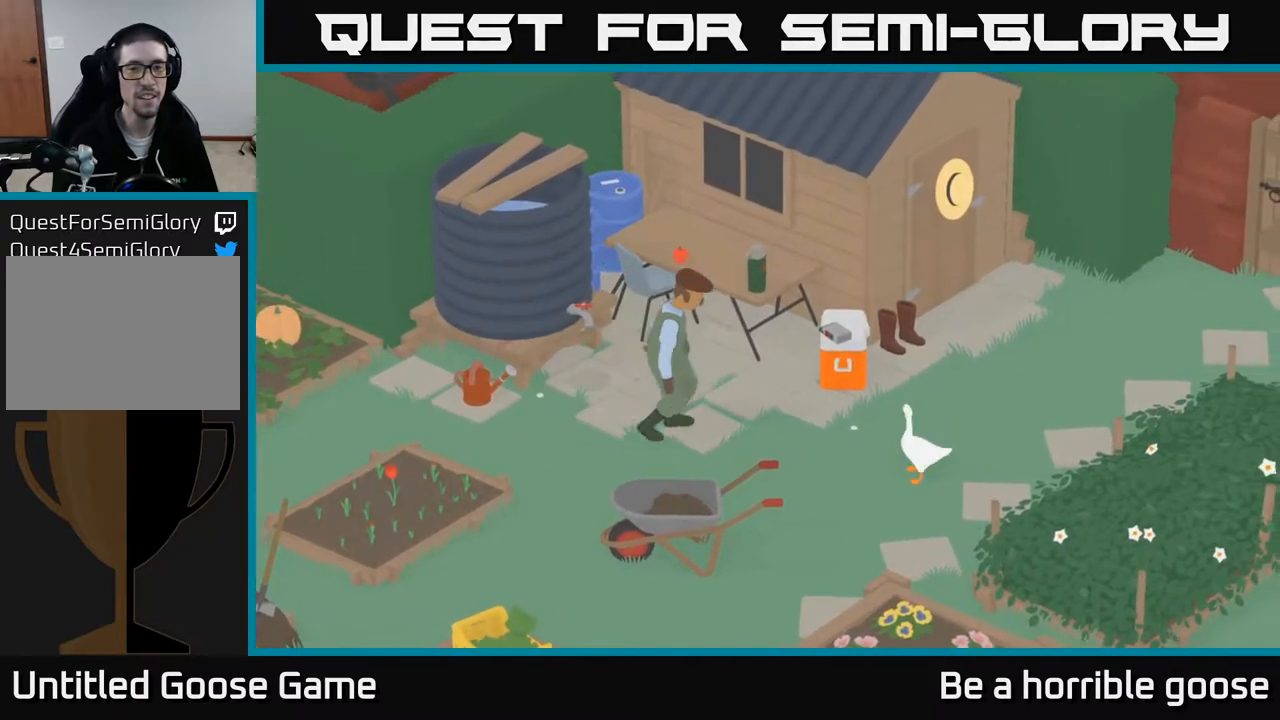
{"buttons": ["R2"], "left_stick": "center", "right_stick": "center", "events": [[67, "left_stick", "center"], [217, "R2", "down"]]}
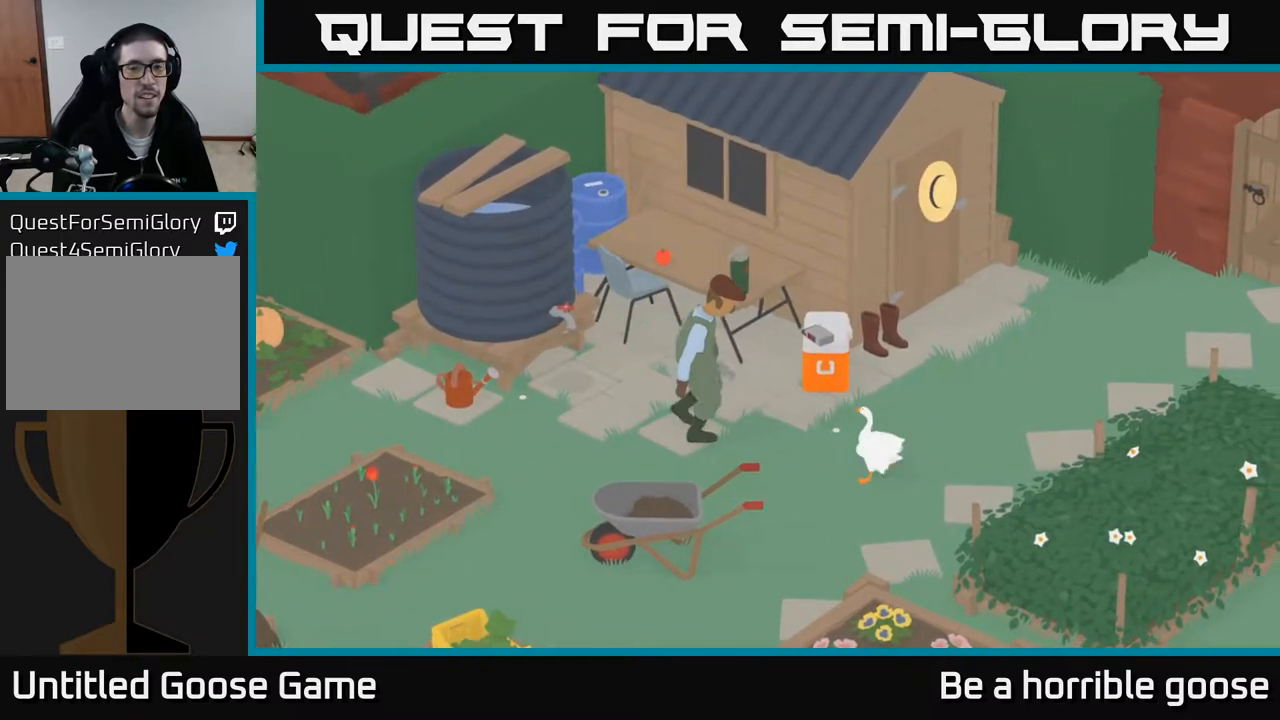
{"buttons": ["X", "R2"], "left_stick": "center", "right_stick": "center", "events": [[117, "X", "down"], [233, "X", "up"], [500, "X", "down"]]}
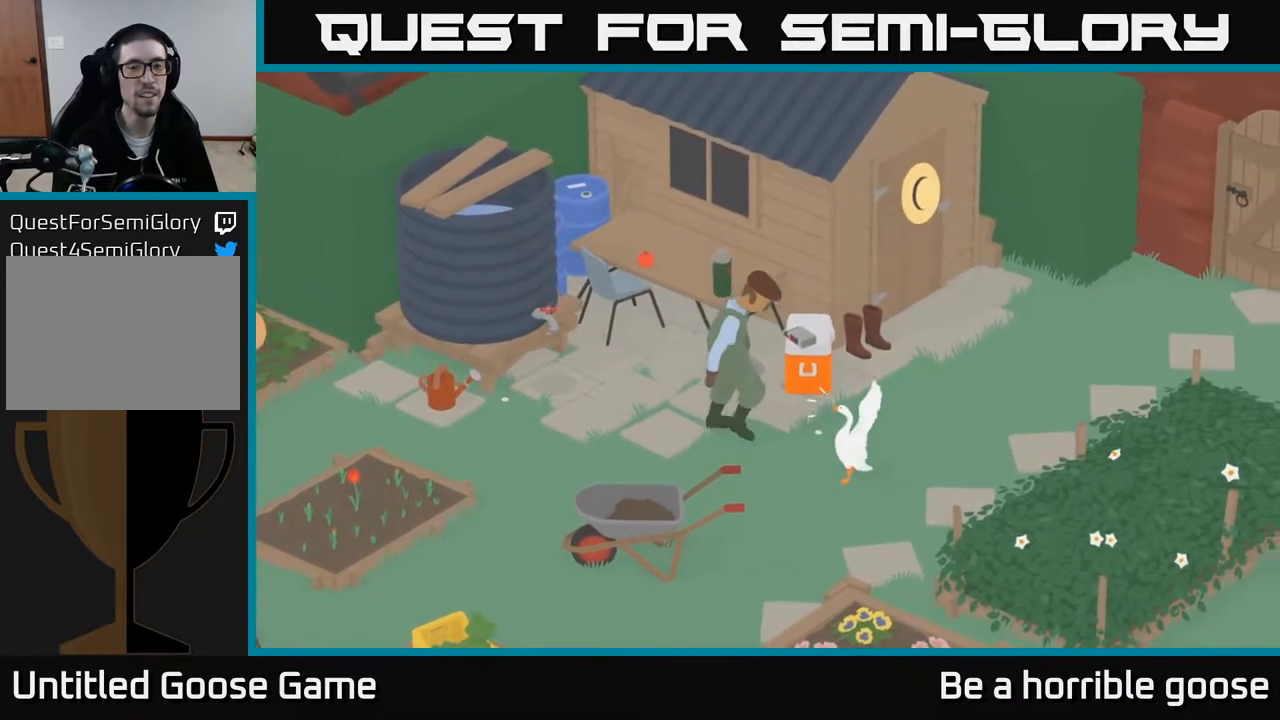
{"buttons": [], "left_stick": "down", "right_stick": "center", "events": [[133, "X", "up"], [217, "R2", "up"], [267, "left_stick", "down"]]}
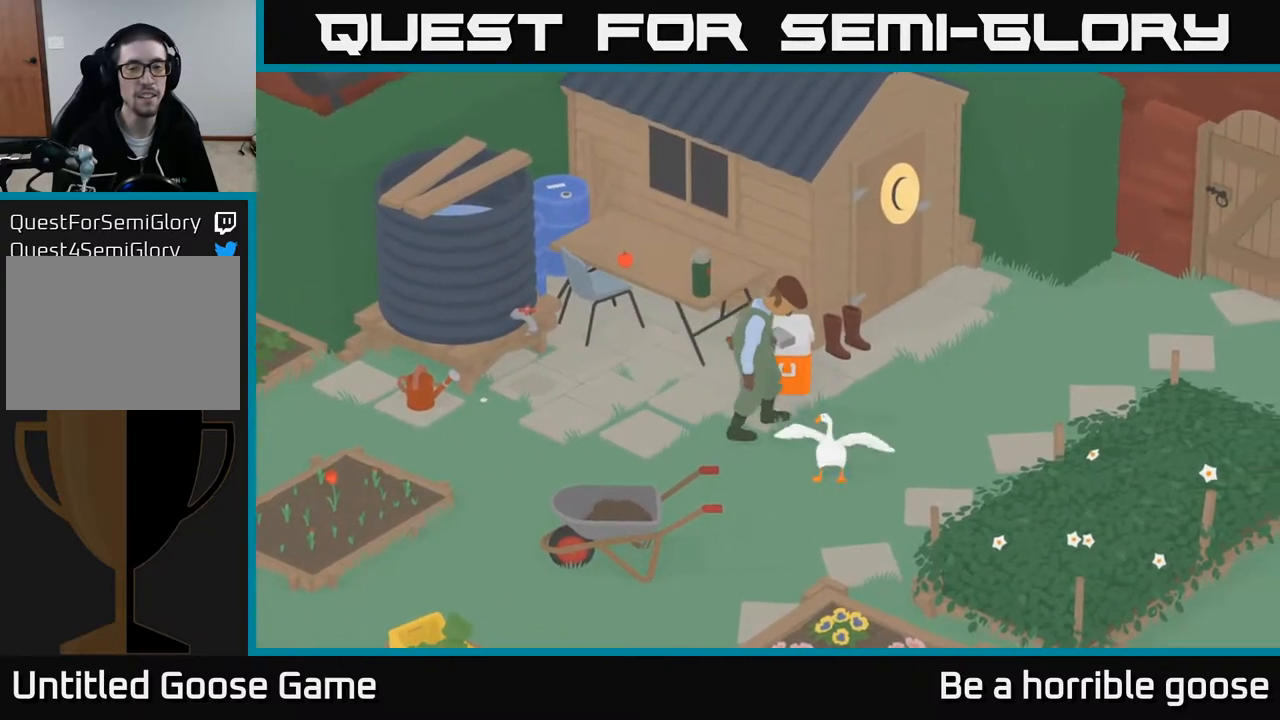
{"buttons": [], "left_stick": "down-left", "right_stick": "center", "events": [[200, "left_stick", "down-left"]]}
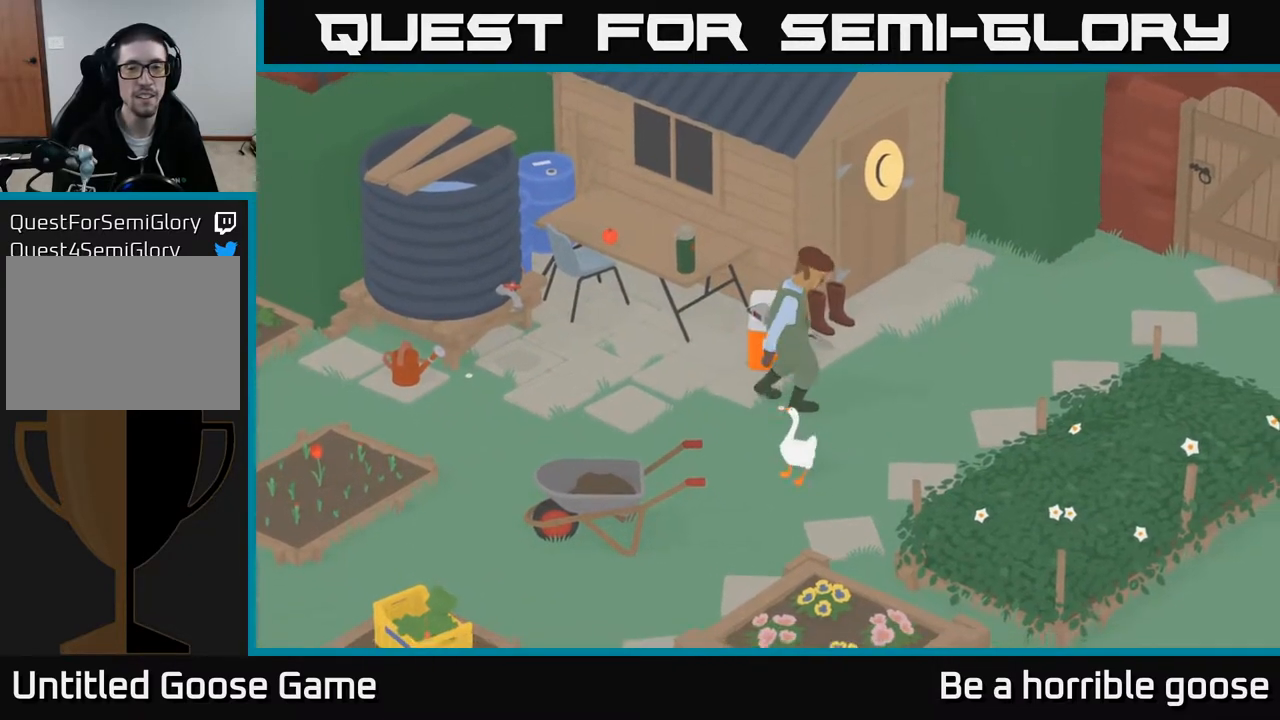
{"buttons": [], "left_stick": "center", "right_stick": "center", "events": [[67, "left_stick", "up-left"], [167, "left_stick", "up"], [300, "left_stick", "center"]]}